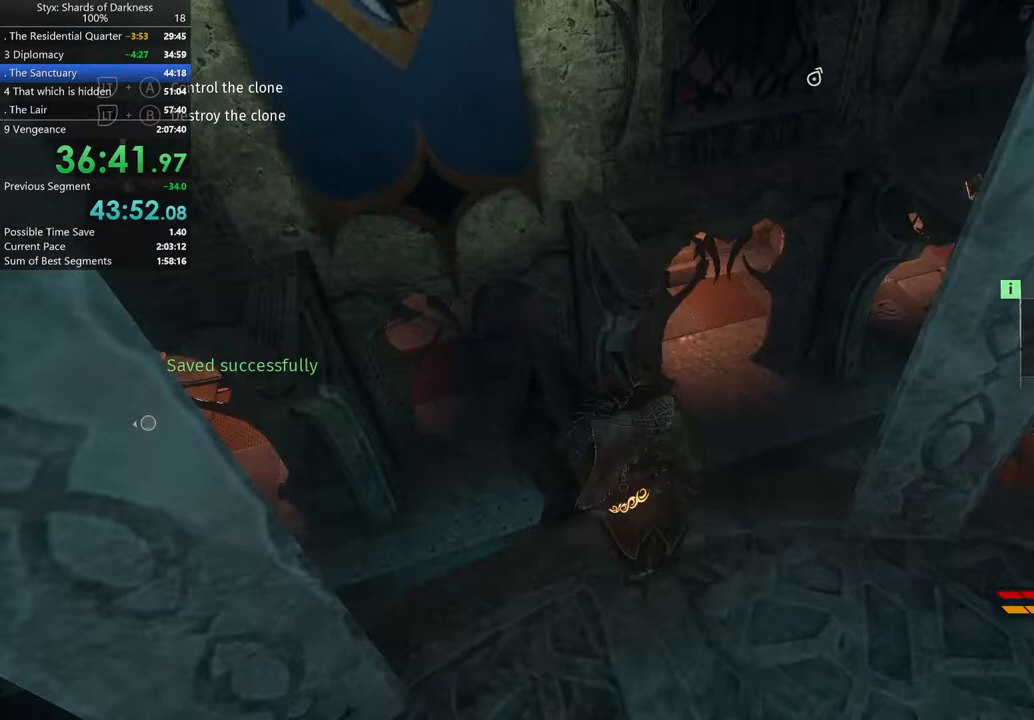
Gameplay with a controller (Xbox layout); each line is a JSON object with the inputs held at the frame after it. "button_events" lists button changes between this image and that frame as [ms after this image, input, new state], when the widget could be followed in between (sticks are given only as held states). Not read: L2.
{"buttons": ["A"], "left_stick": "up", "right_stick": "center", "button_events": [[467, "A", "down"]]}
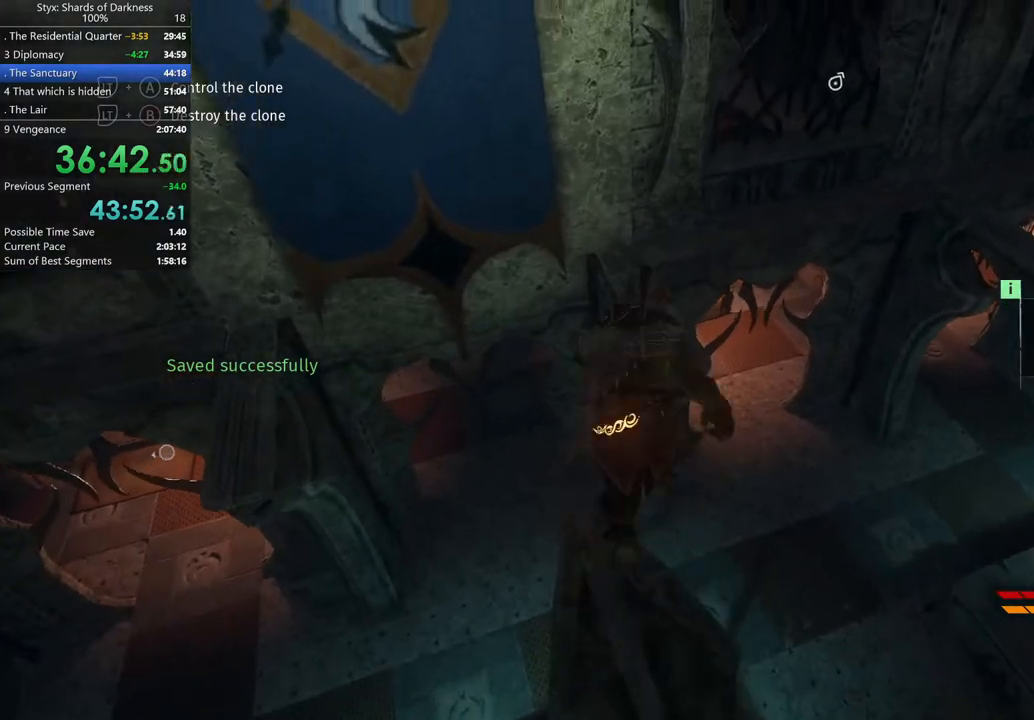
{"buttons": [], "left_stick": "up-right", "right_stick": "center", "button_events": [[167, "A", "up"]]}
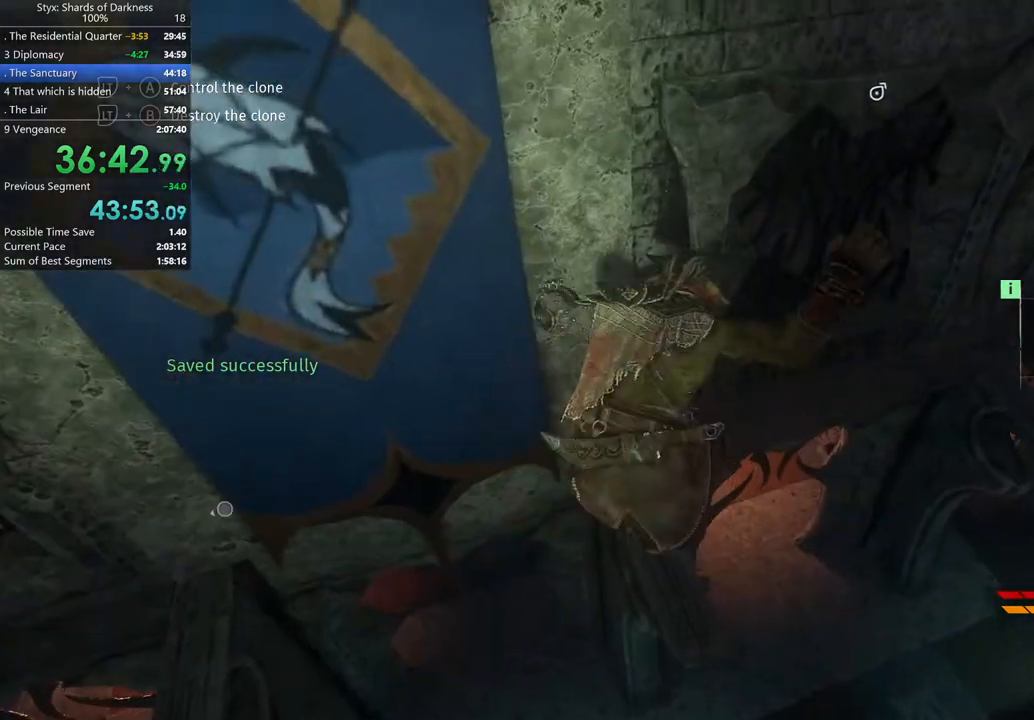
{"buttons": [], "left_stick": "up", "right_stick": "center", "button_events": []}
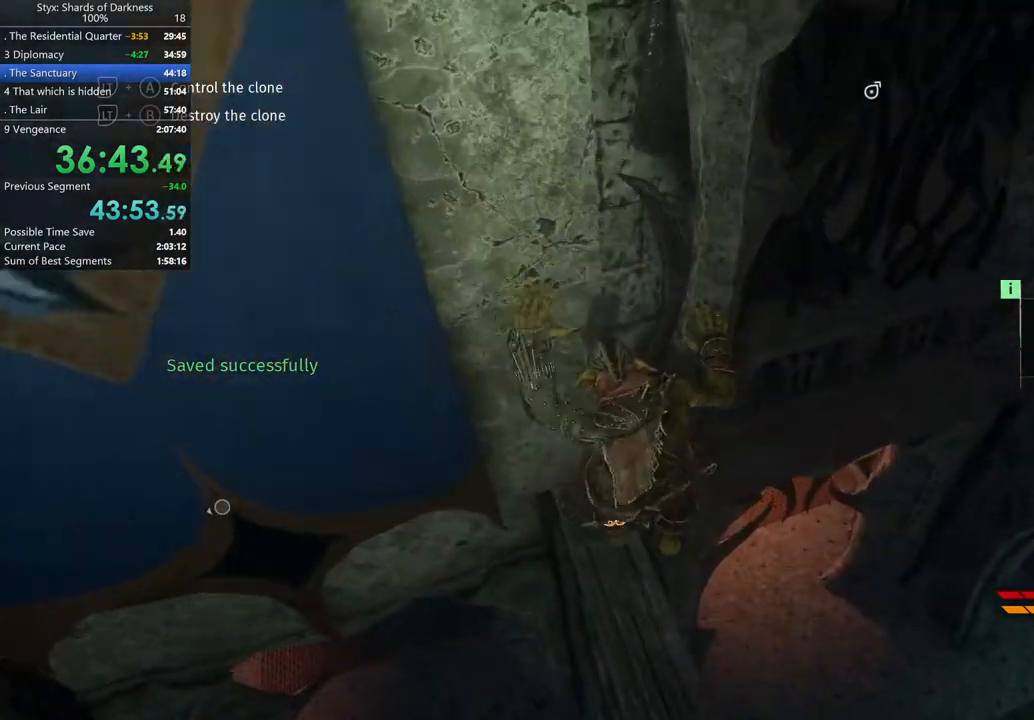
{"buttons": [], "left_stick": "up", "right_stick": "center", "button_events": []}
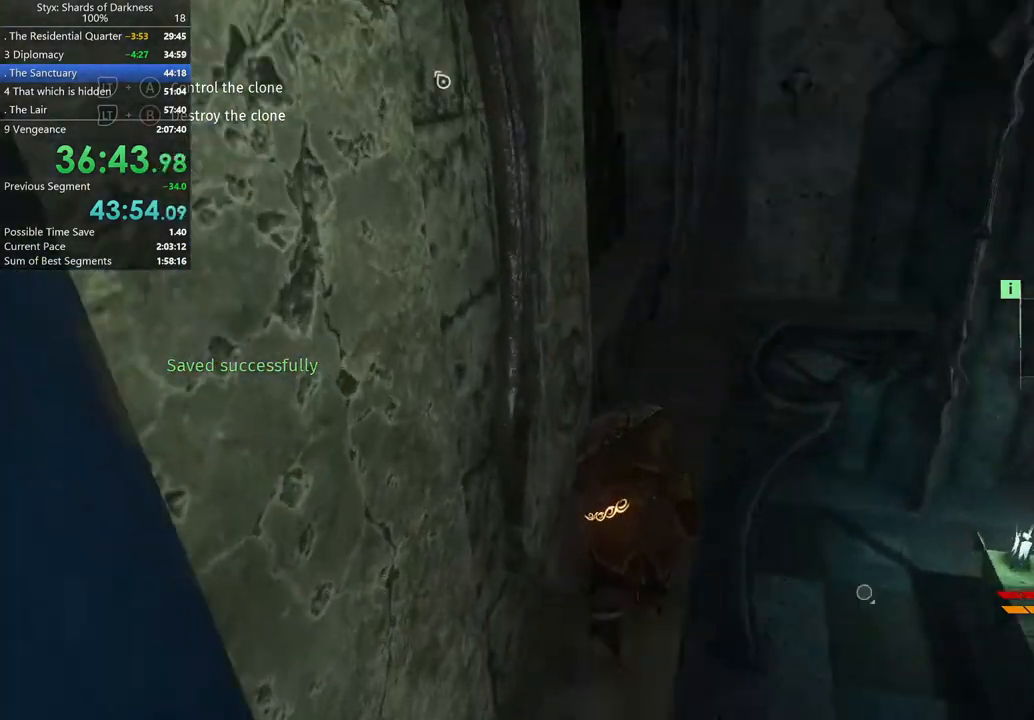
{"buttons": [], "left_stick": "up", "right_stick": "center", "button_events": []}
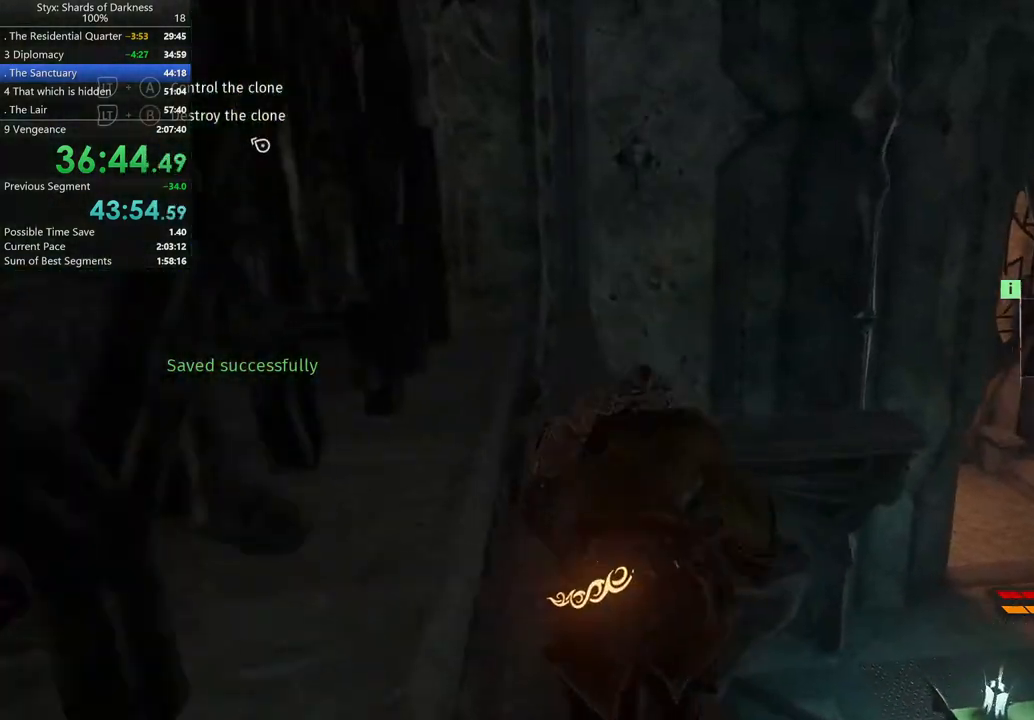
{"buttons": [], "left_stick": "up", "right_stick": "center", "button_events": []}
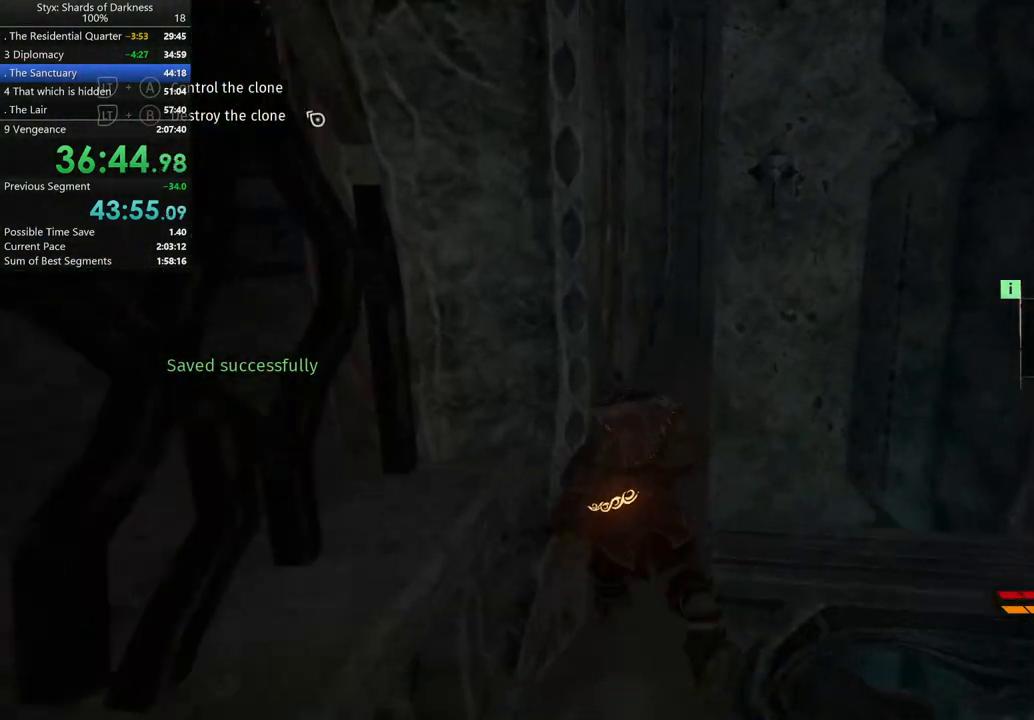
{"buttons": [], "left_stick": "up", "right_stick": "center", "button_events": []}
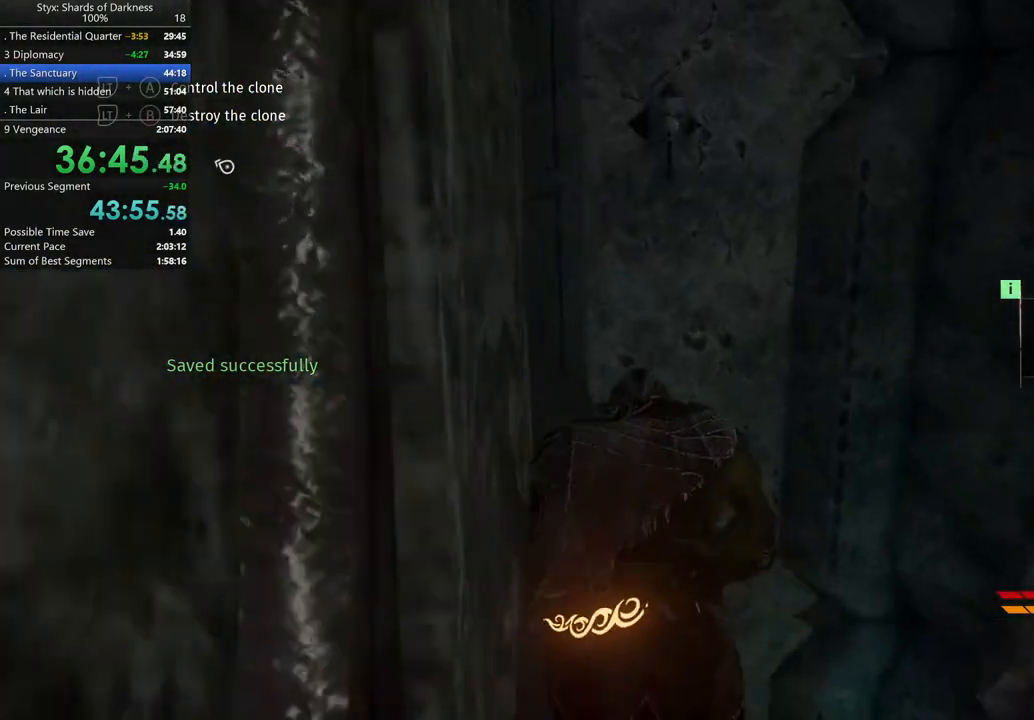
{"buttons": ["A"], "left_stick": "up", "right_stick": "center", "button_events": [[33, "DPAD_RIGHT", "down"], [100, "DPAD_RIGHT", "up"], [300, "A", "down"]]}
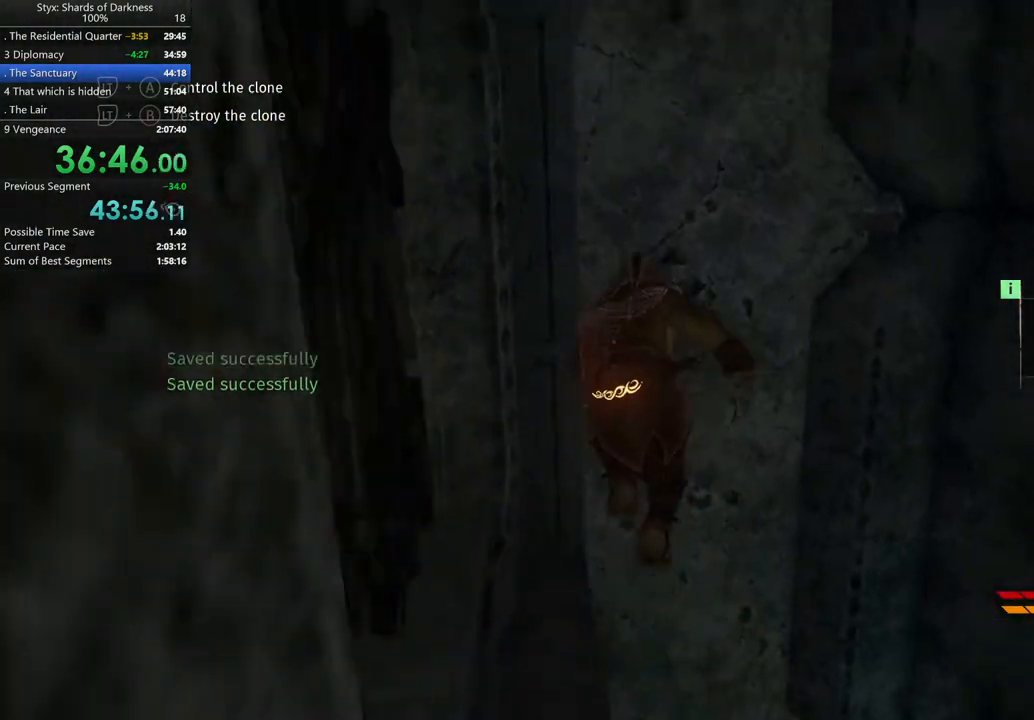
{"buttons": [], "left_stick": "up", "right_stick": "center", "button_events": [[33, "A", "up"]]}
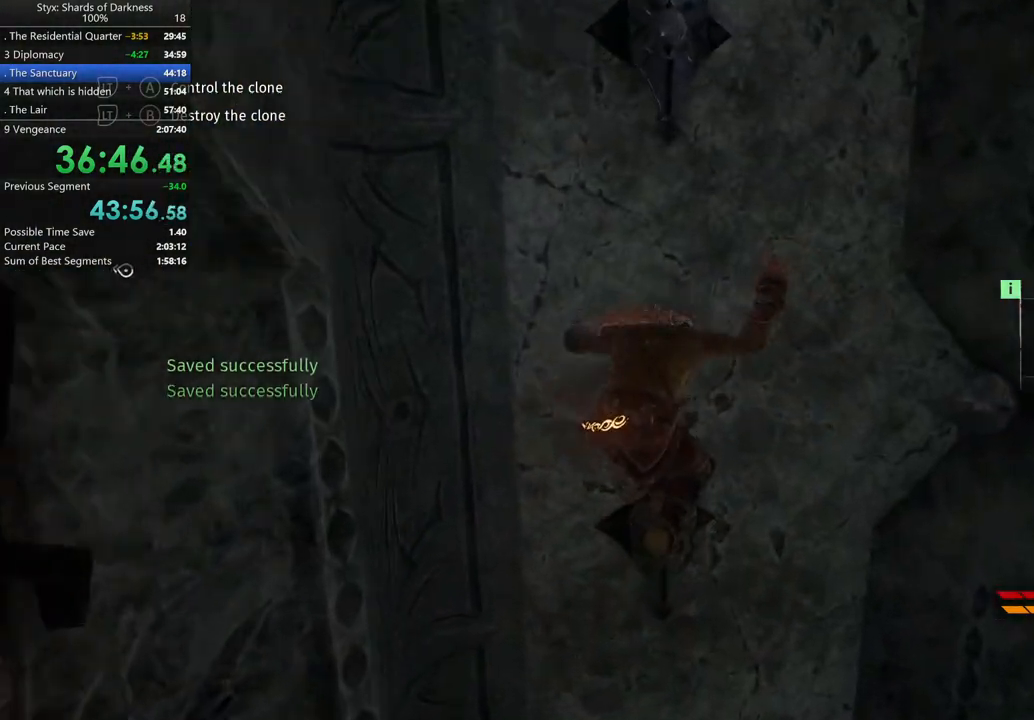
{"buttons": [], "left_stick": "up", "right_stick": "center", "button_events": [[200, "A", "down"], [333, "A", "up"], [400, "A", "down"], [500, "A", "up"]]}
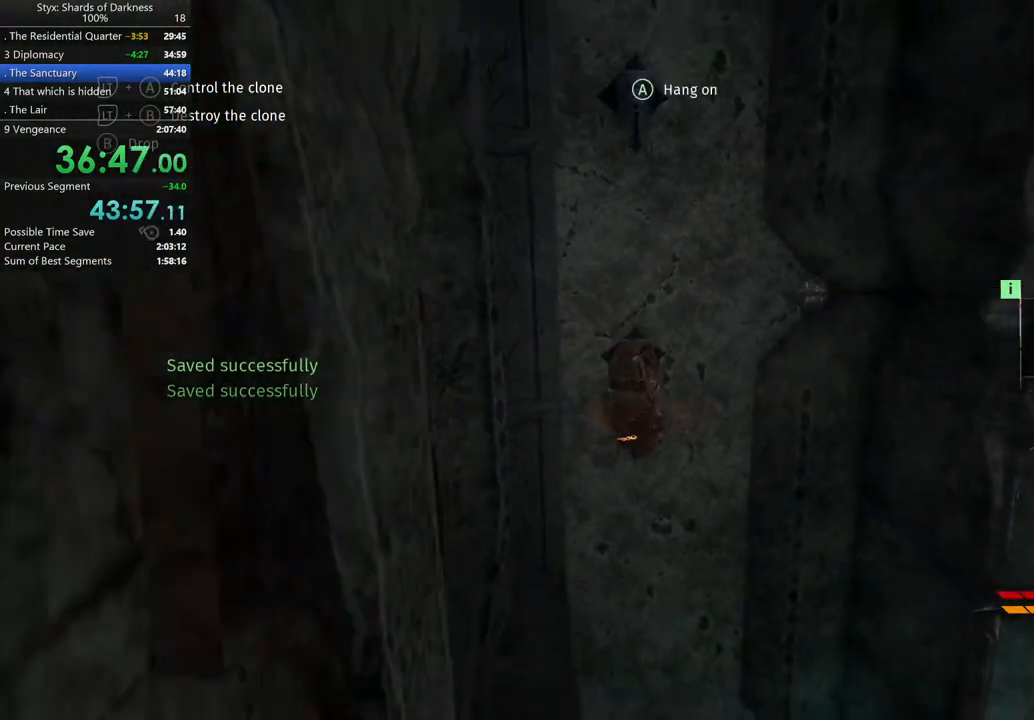
{"buttons": [], "left_stick": "up", "right_stick": "center", "button_events": [[67, "A", "down"], [367, "A", "up"], [433, "R2", "down"], [500, "R2", "up"]]}
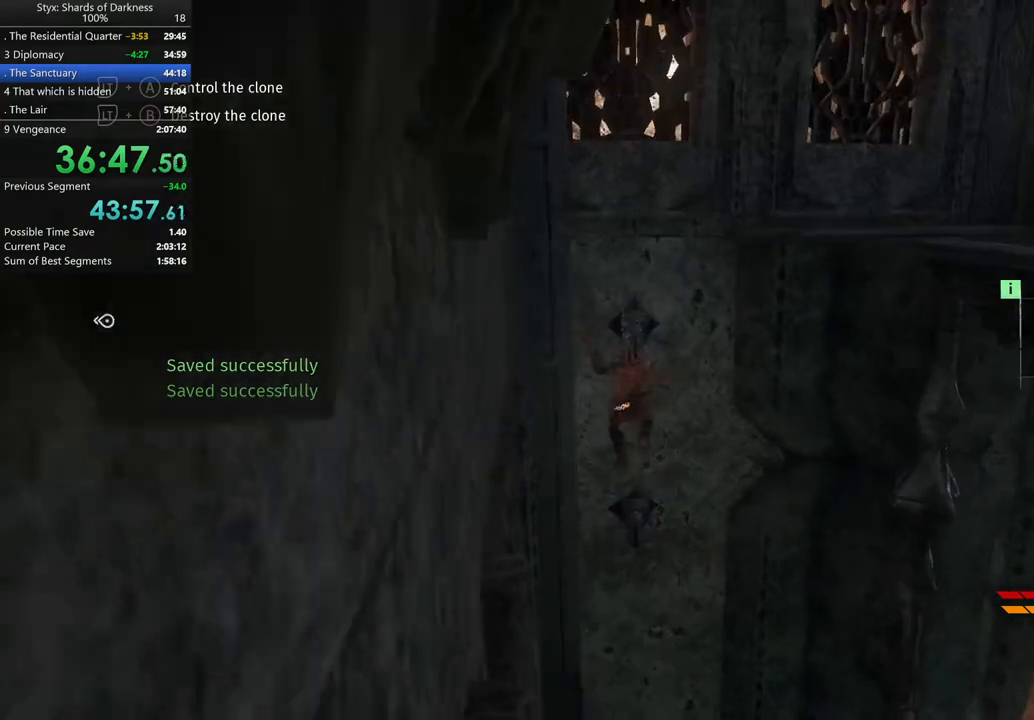
{"buttons": [], "left_stick": "up-right", "right_stick": "center", "button_events": [[200, "A", "down"], [300, "A", "up"], [367, "A", "down"], [433, "A", "up"]]}
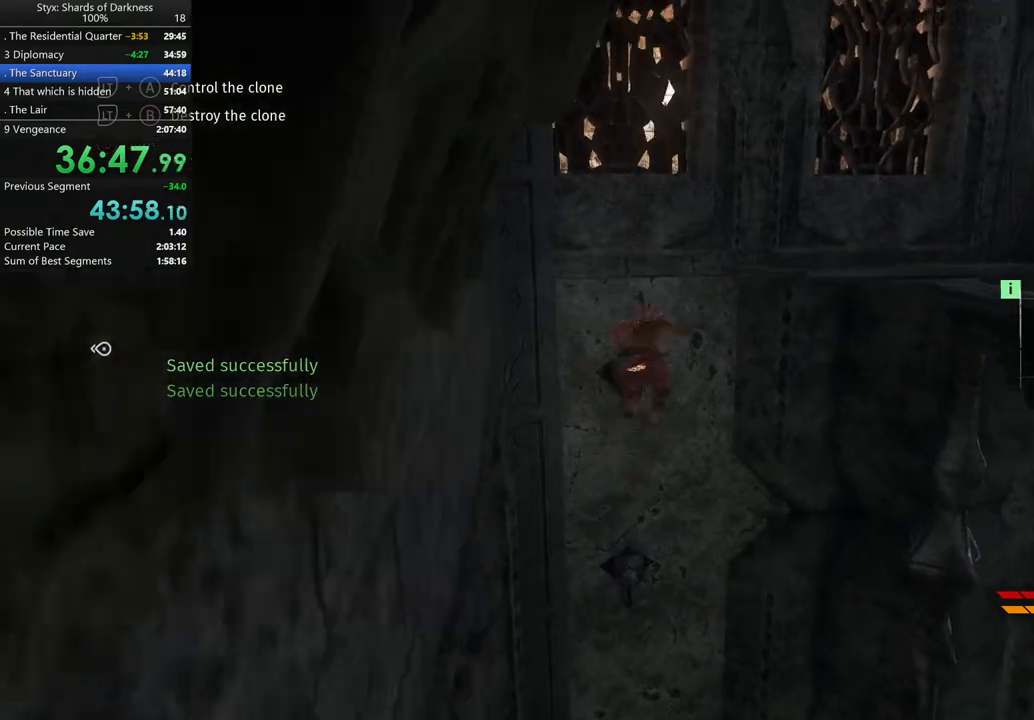
{"buttons": ["A"], "left_stick": "up-right", "right_stick": "center", "button_events": [[167, "A", "down"], [233, "A", "up"], [333, "A", "down"], [400, "A", "up"], [500, "A", "down"]]}
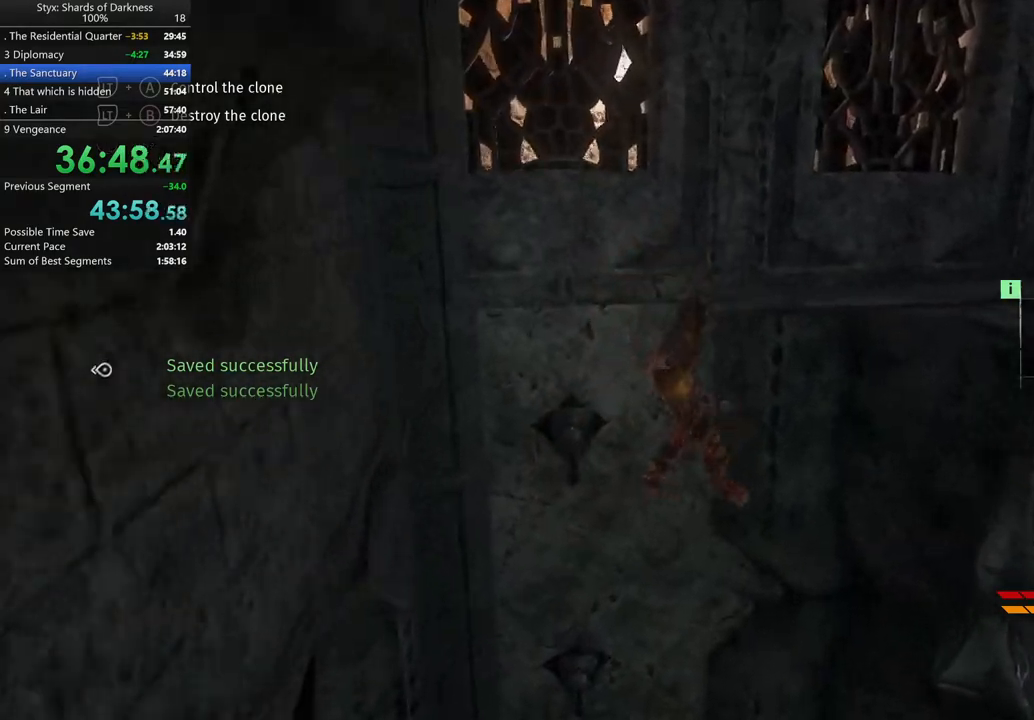
{"buttons": [], "left_stick": "up-right", "right_stick": "center", "button_events": [[67, "A", "up"], [133, "A", "down"], [200, "A", "up"], [300, "A", "down"], [433, "A", "up"]]}
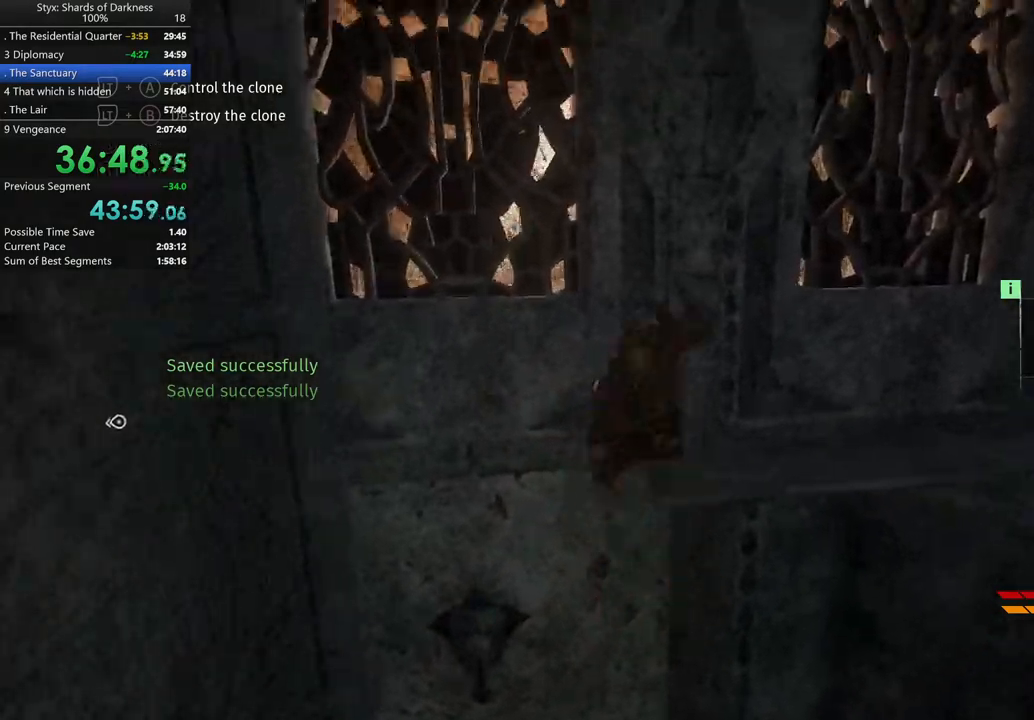
{"buttons": [], "left_stick": "up-right", "right_stick": "center", "button_events": []}
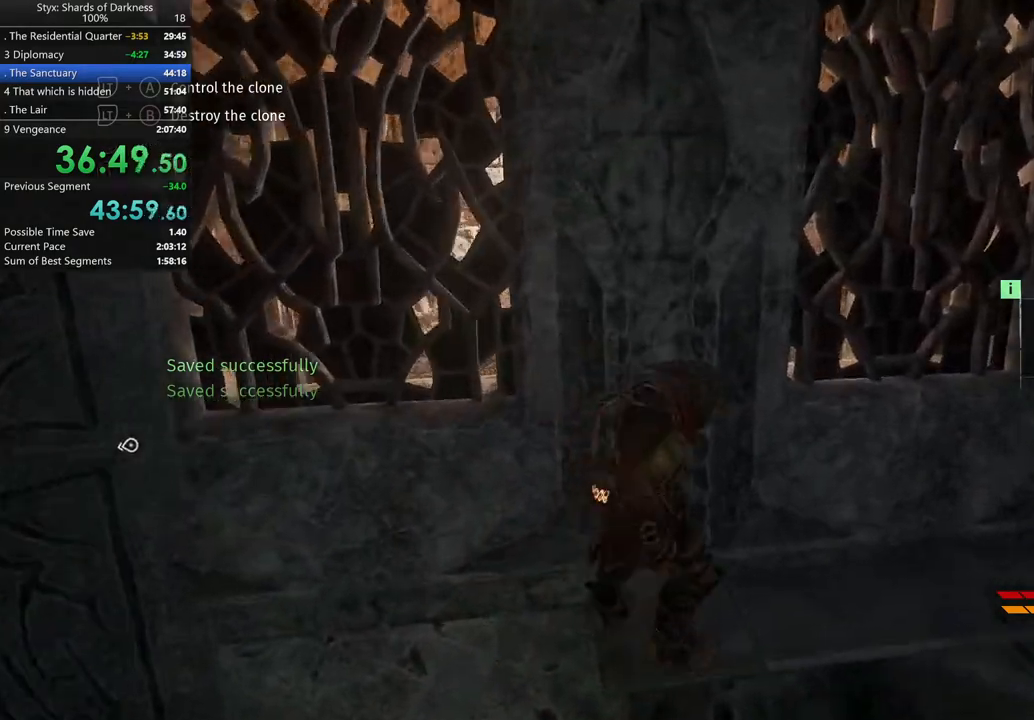
{"buttons": ["A"], "left_stick": "right", "right_stick": "center", "button_events": [[400, "A", "down"]]}
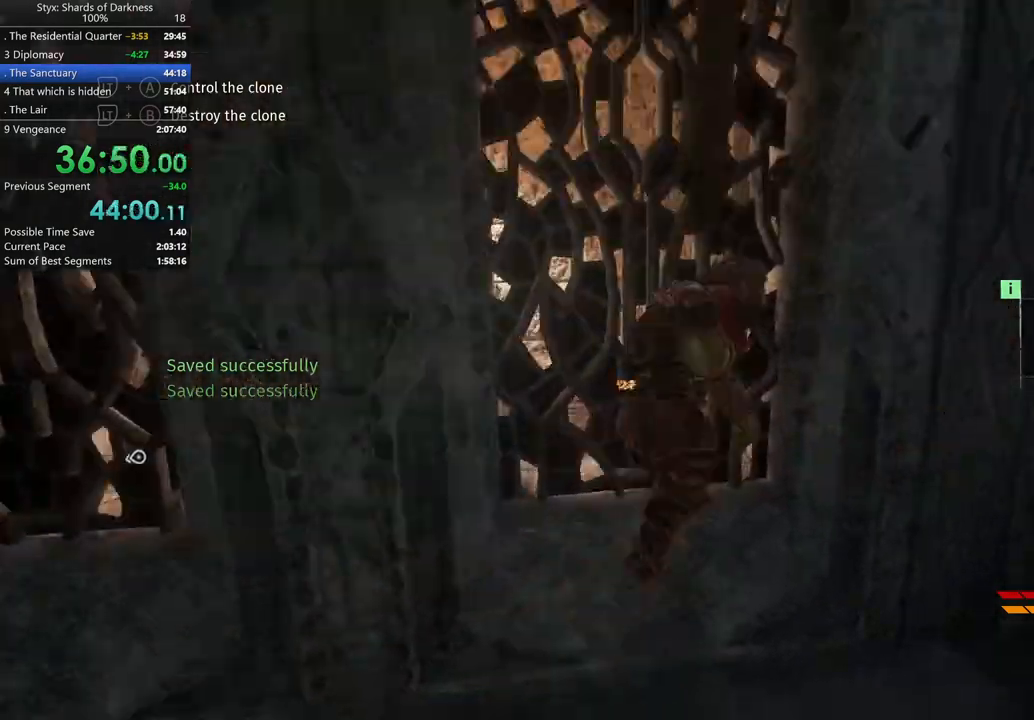
{"buttons": [], "left_stick": "right", "right_stick": "center", "button_events": [[100, "A", "up"]]}
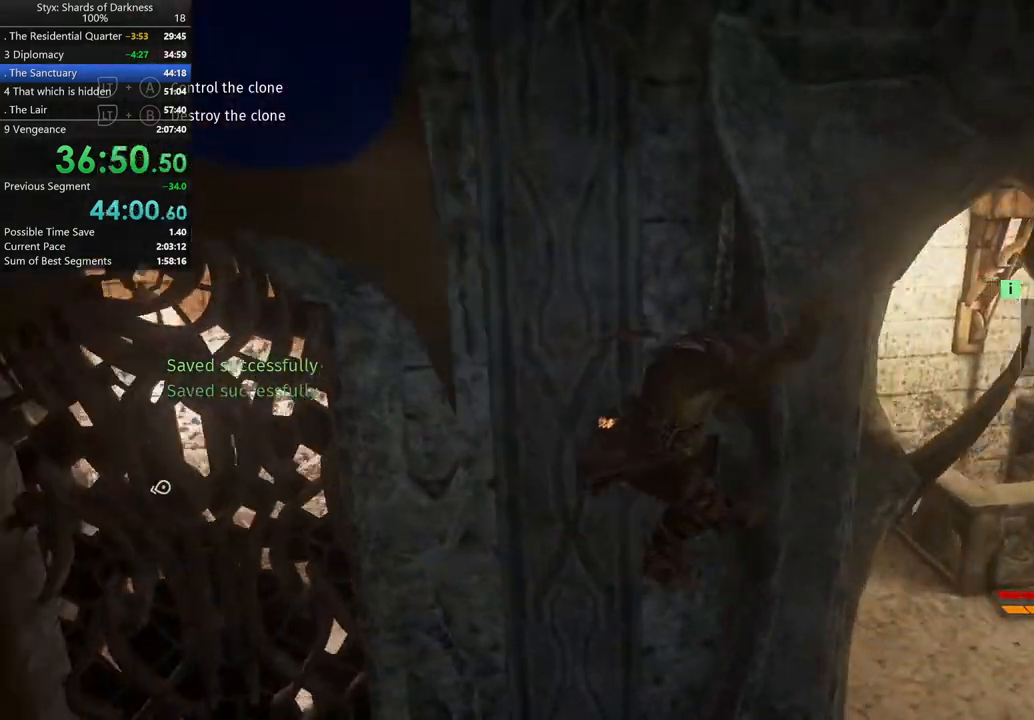
{"buttons": [], "left_stick": "up", "right_stick": "center", "button_events": []}
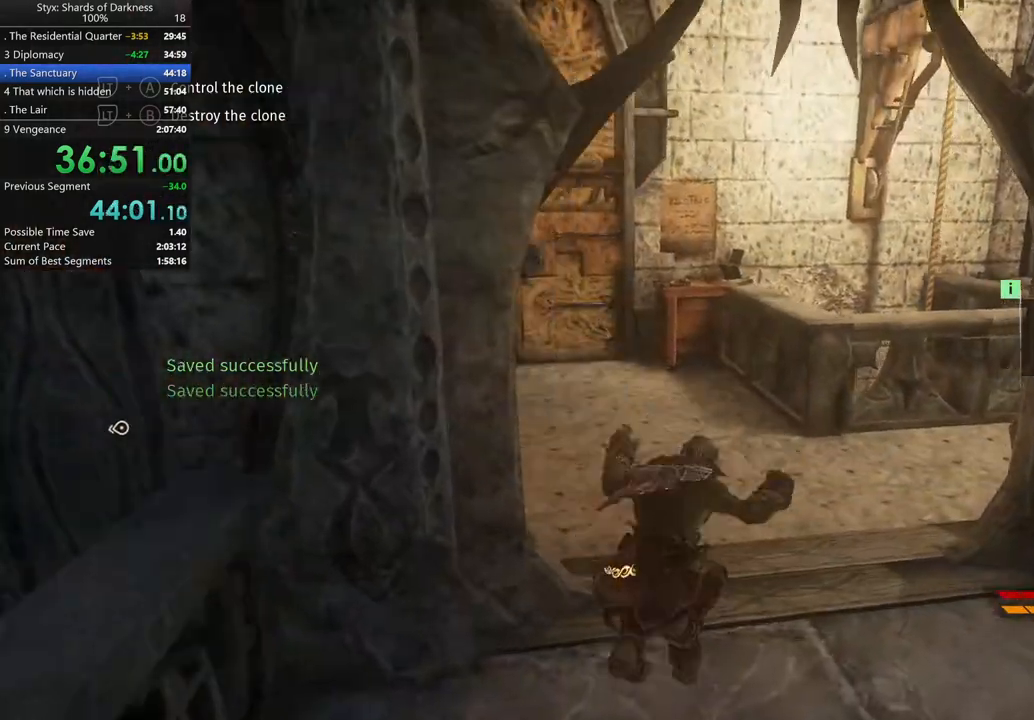
{"buttons": ["R2"], "left_stick": "up", "right_stick": "center", "button_events": [[400, "R2", "down"]]}
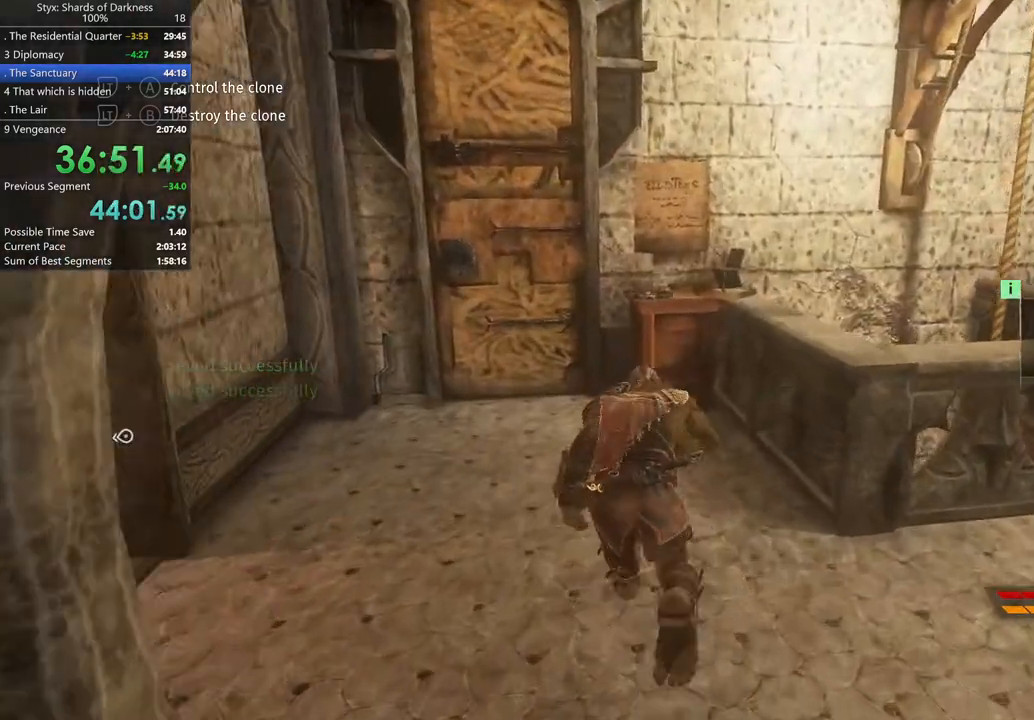
{"buttons": ["R2"], "left_stick": "up", "right_stick": "center", "button_events": [[167, "R2", "up"], [367, "R2", "down"]]}
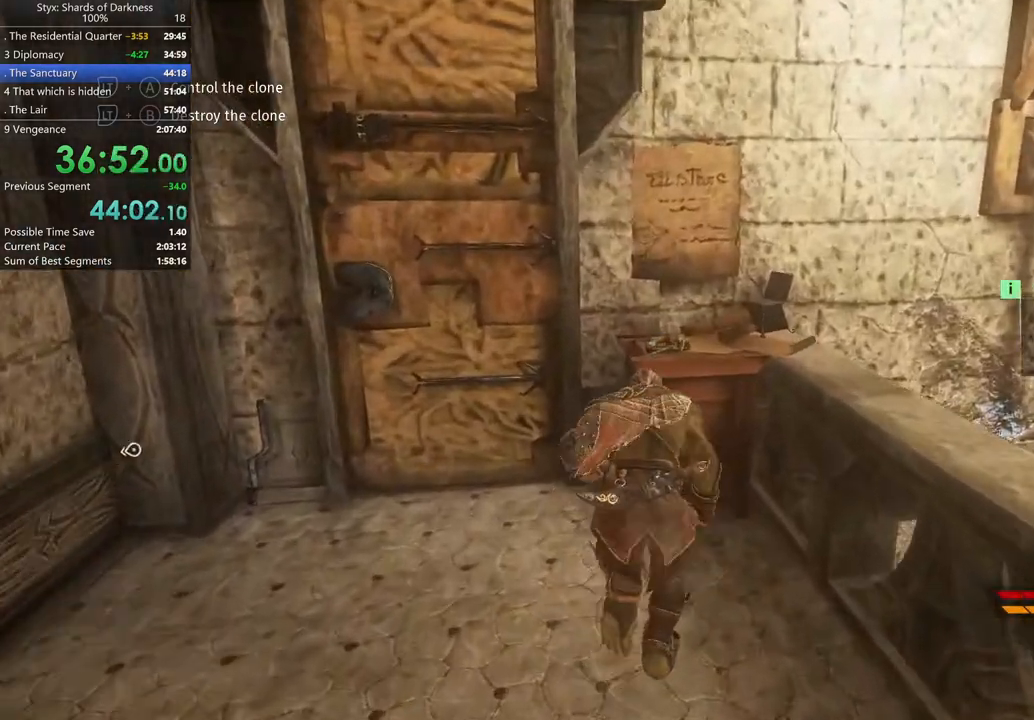
{"buttons": ["R2"], "left_stick": "center", "right_stick": "center", "button_events": [[67, "Y", "down"], [167, "Y", "up"], [233, "Y", "down"], [467, "Y", "up"]]}
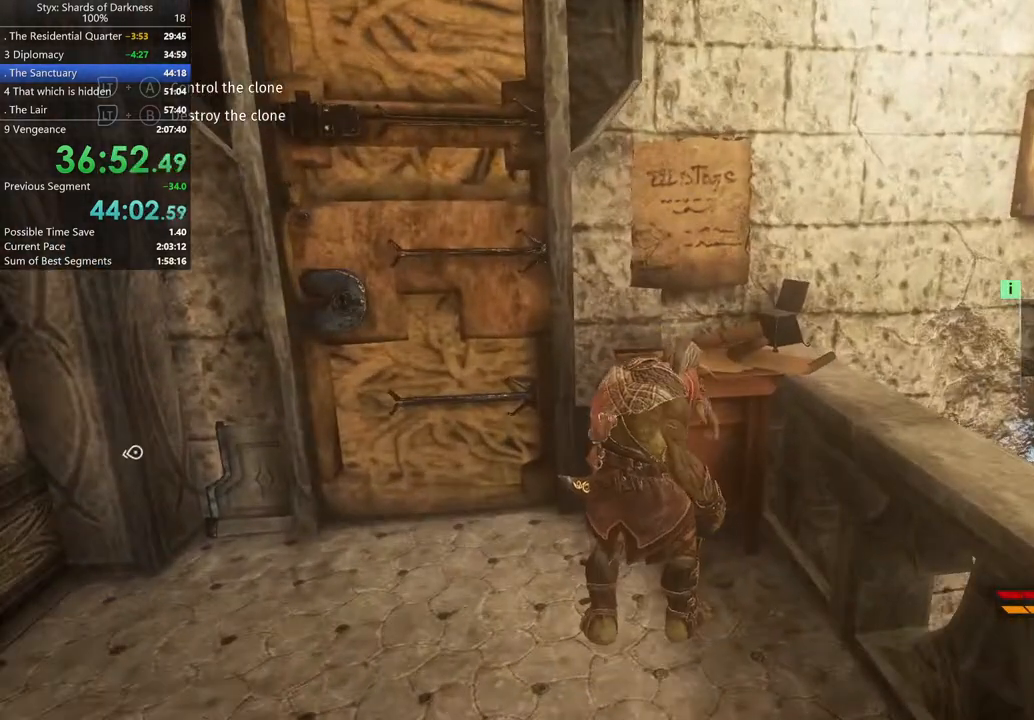
{"buttons": ["R2"], "left_stick": "center", "right_stick": "center", "button_events": [[233, "Y", "down"], [400, "Y", "up"]]}
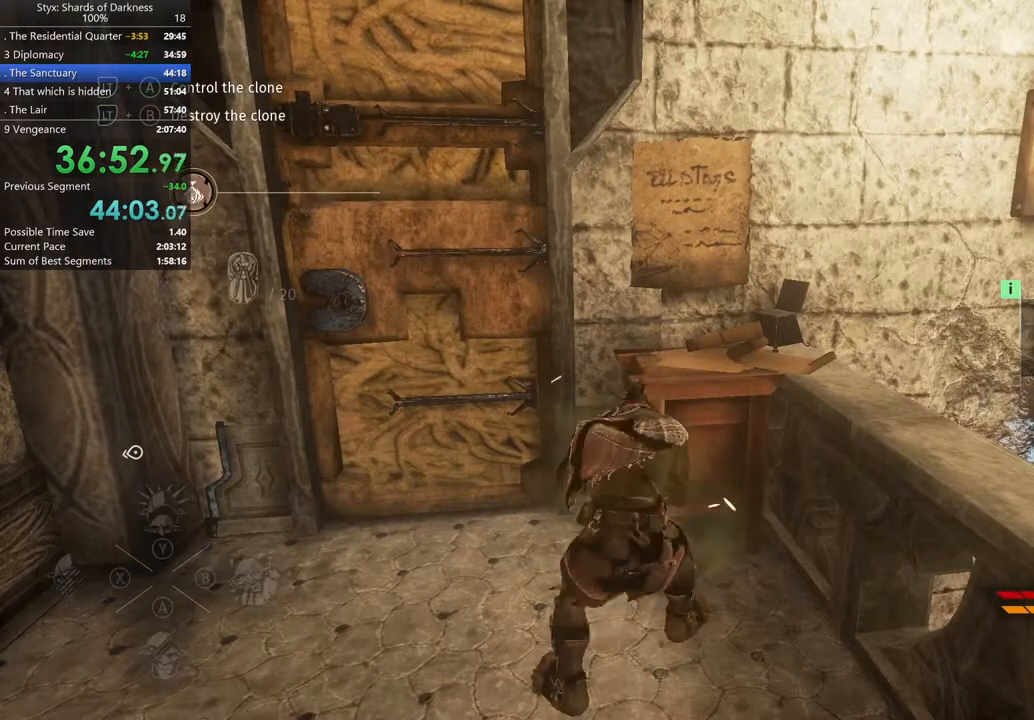
{"buttons": ["R2"], "left_stick": "center", "right_stick": "center", "button_events": []}
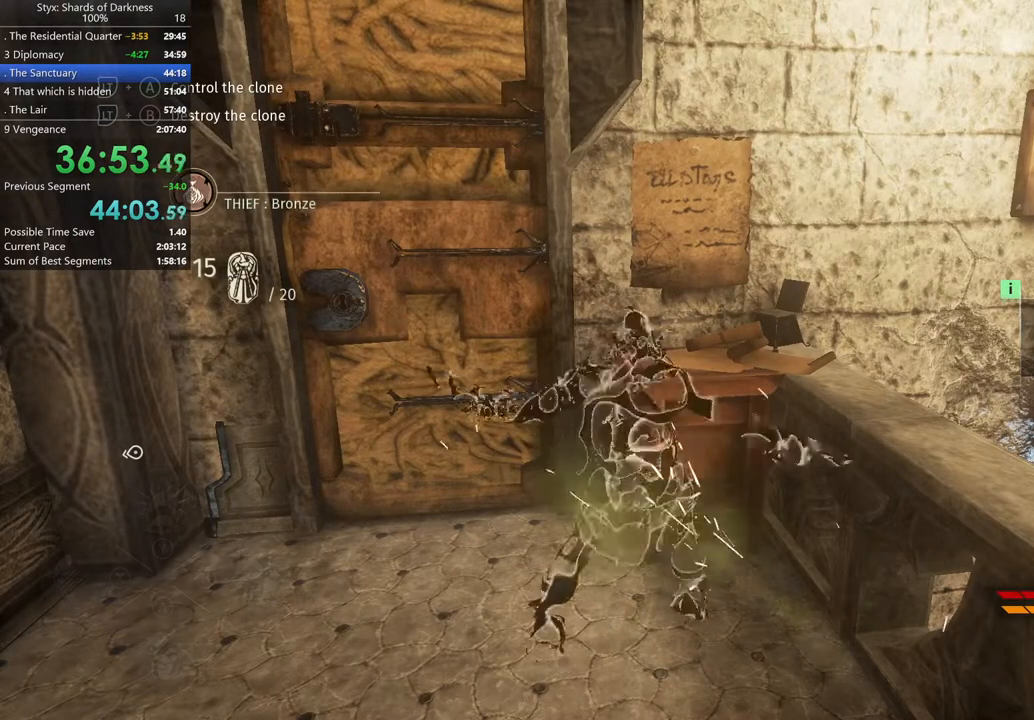
{"buttons": ["R2"], "left_stick": "center", "right_stick": "center", "button_events": []}
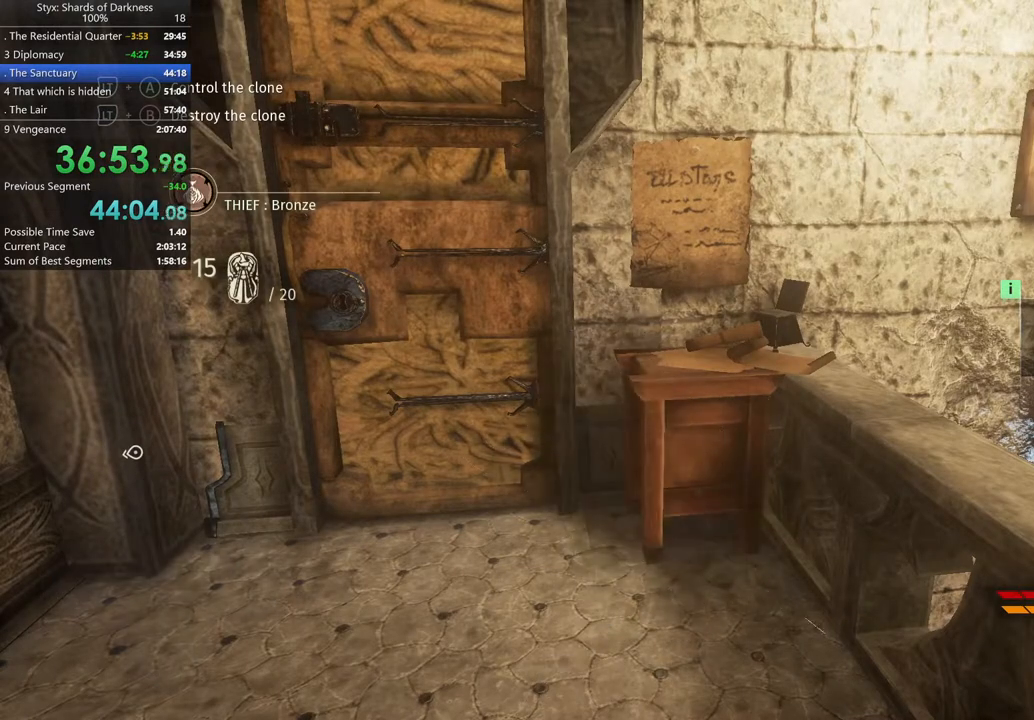
{"buttons": ["R2"], "left_stick": "center", "right_stick": "center", "button_events": []}
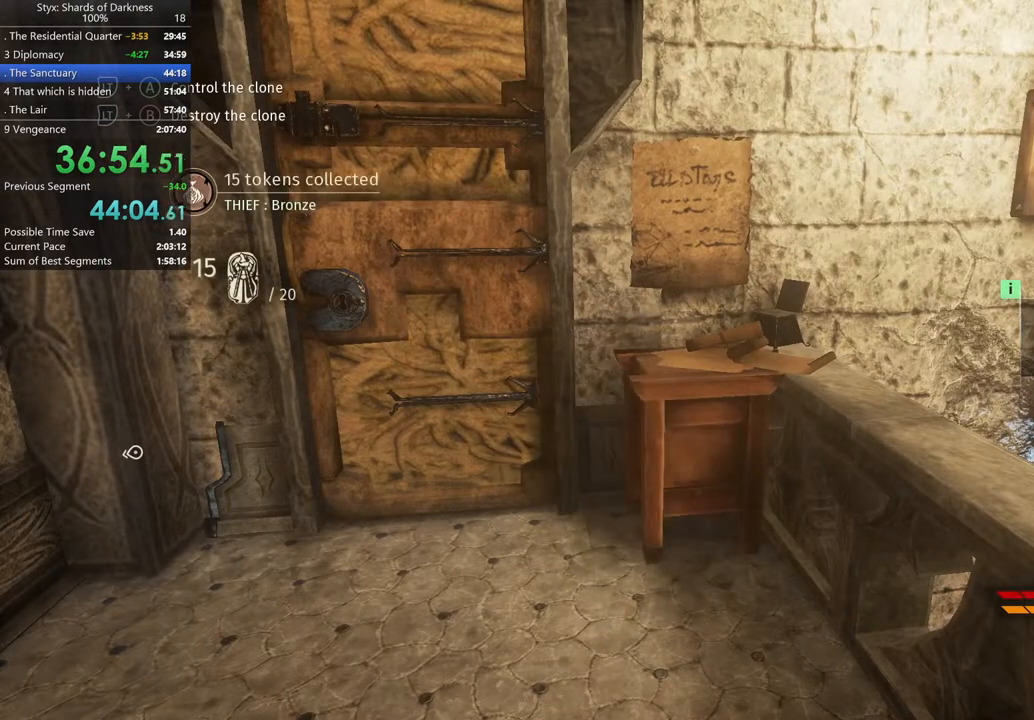
{"buttons": [], "left_stick": "center", "right_stick": "center", "button_events": [[333, "R2", "up"]]}
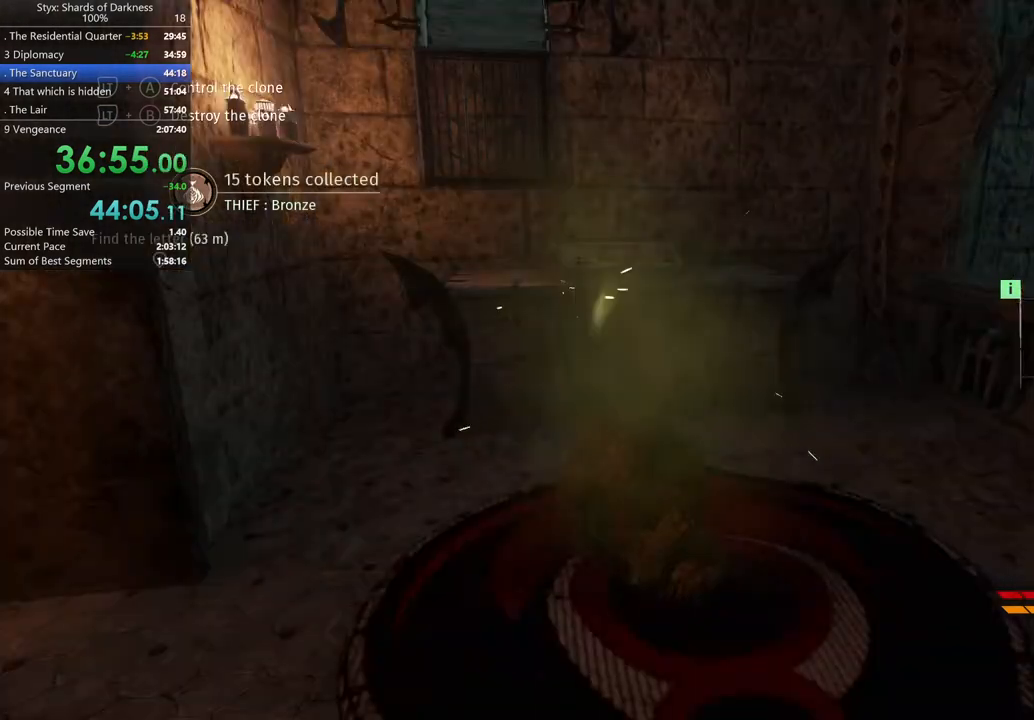
{"buttons": [], "left_stick": "center", "right_stick": "center", "button_events": []}